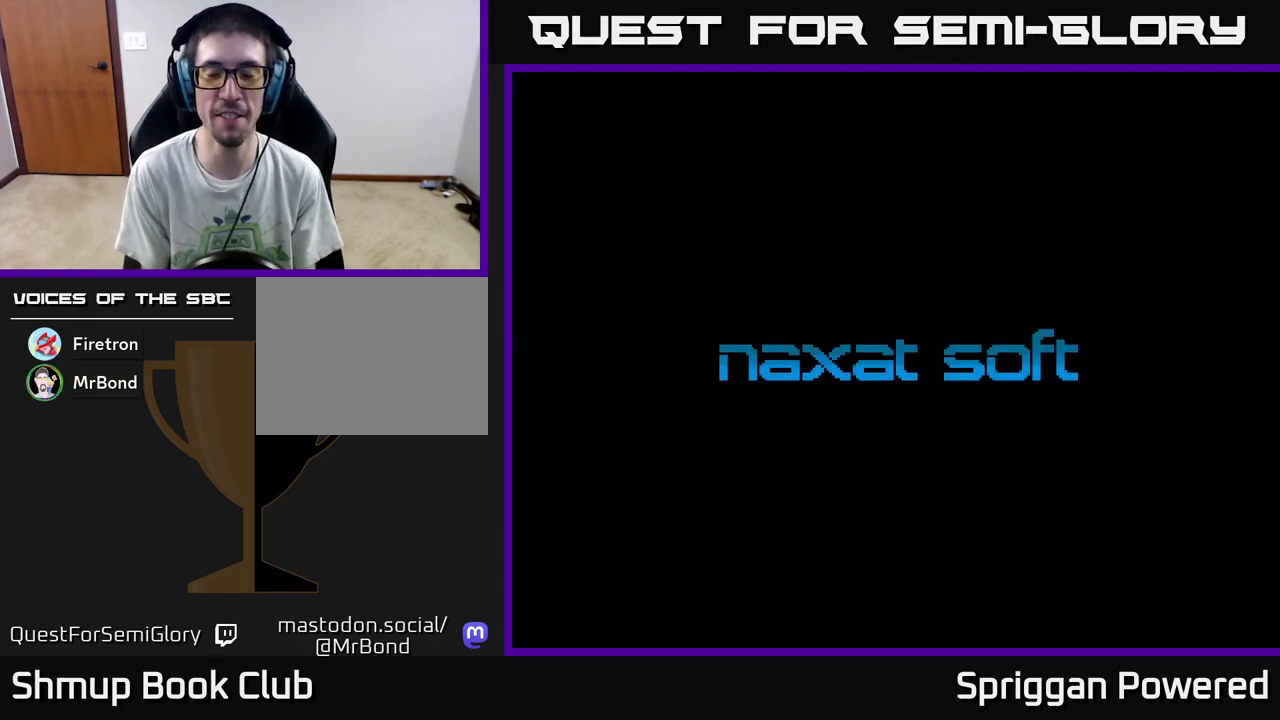
Gameplay with a controller (Xbox layout); each line is a JSON object with the inputs held at the frame after it. "events" lists button and stick changes between this image and that frame as [ms after this image, input, new state], when the widget could be followed in between. Not read: left_stick right_stick.
{"buttons": ["A"], "events": [[133, "A", "down"], [233, "A", "up"], [383, "A", "down"]]}
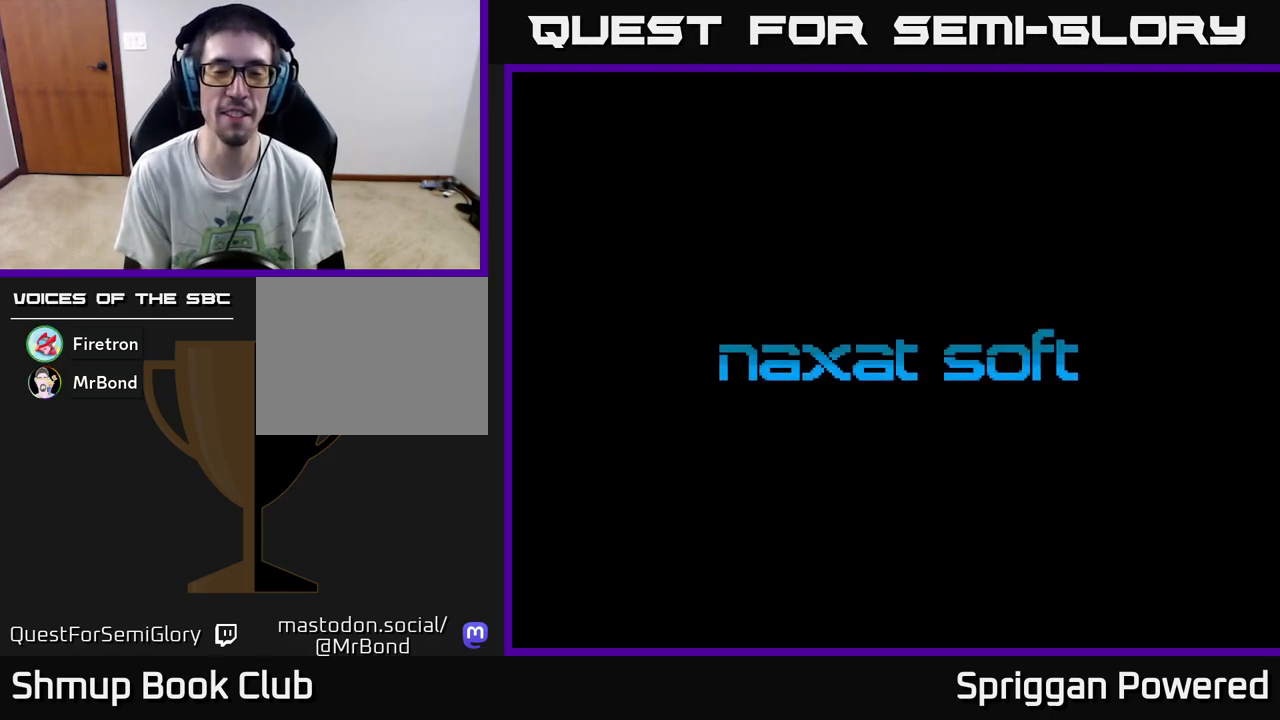
{"buttons": [], "events": [[33, "A", "up"], [83, "START", "down"], [250, "START", "up"]]}
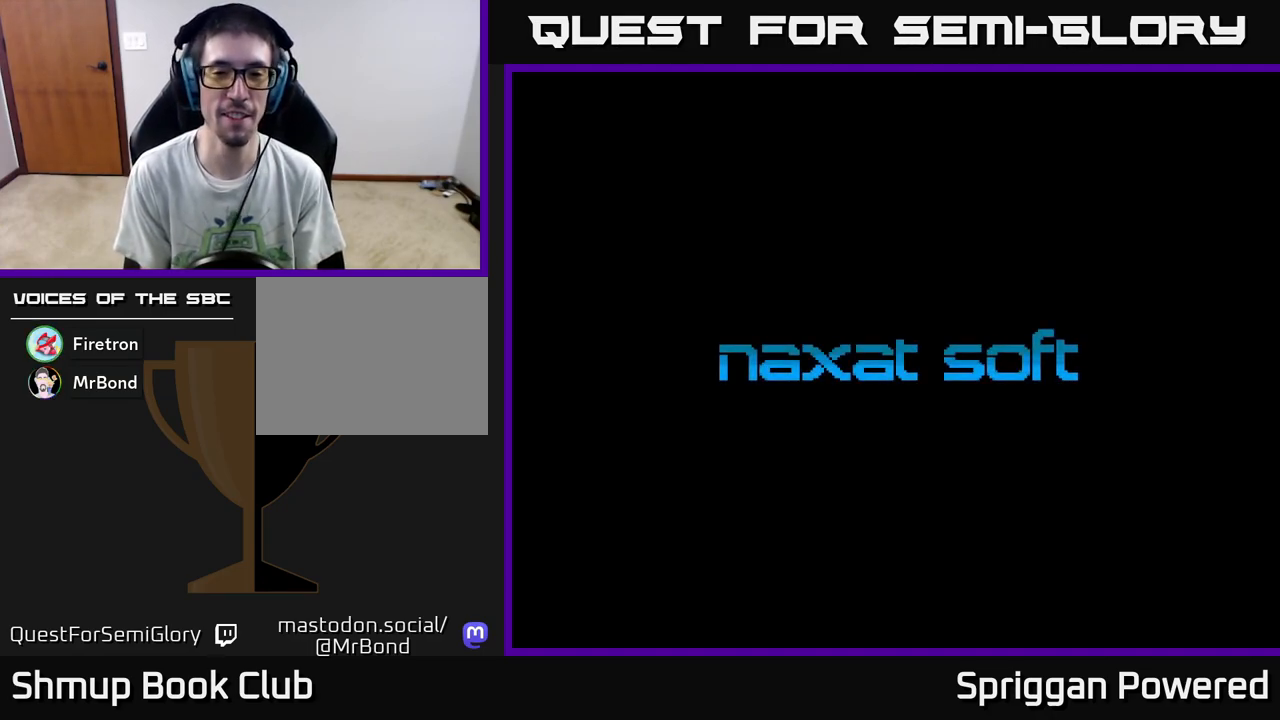
{"buttons": [], "events": [[33, "A", "down"], [167, "A", "up"], [250, "START", "down"], [383, "START", "up"]]}
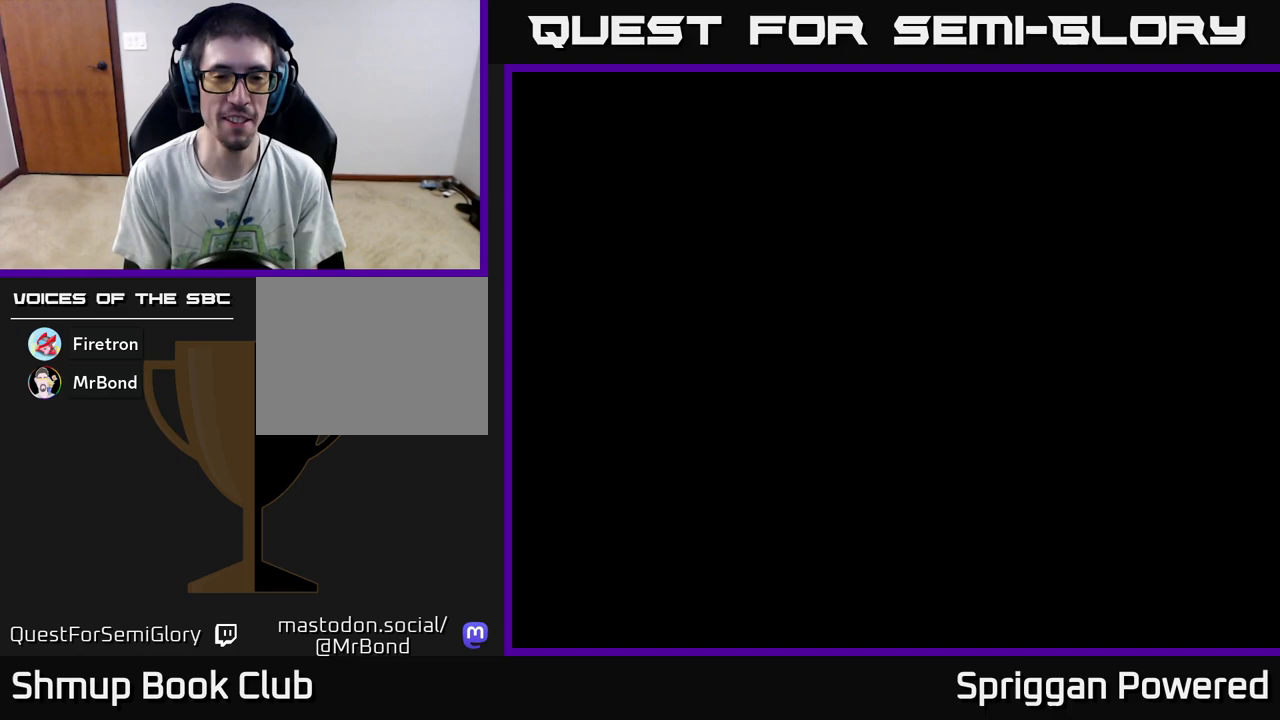
{"buttons": [], "events": []}
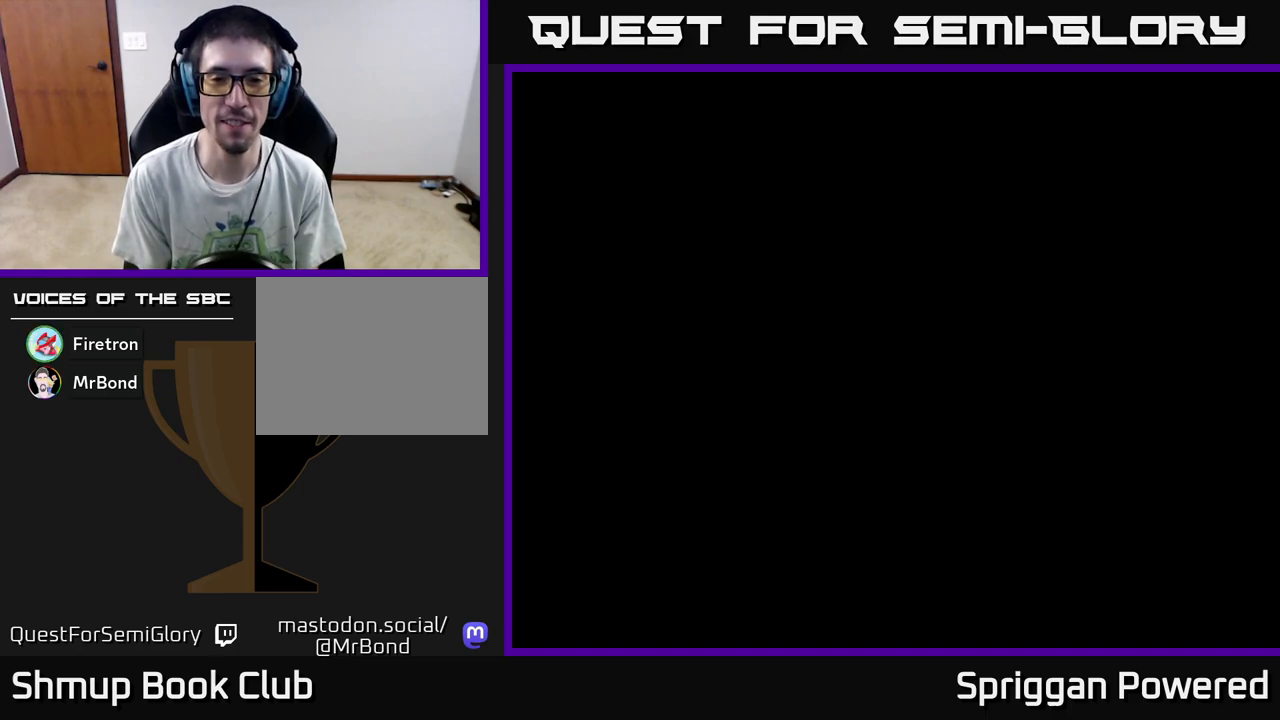
{"buttons": [], "events": []}
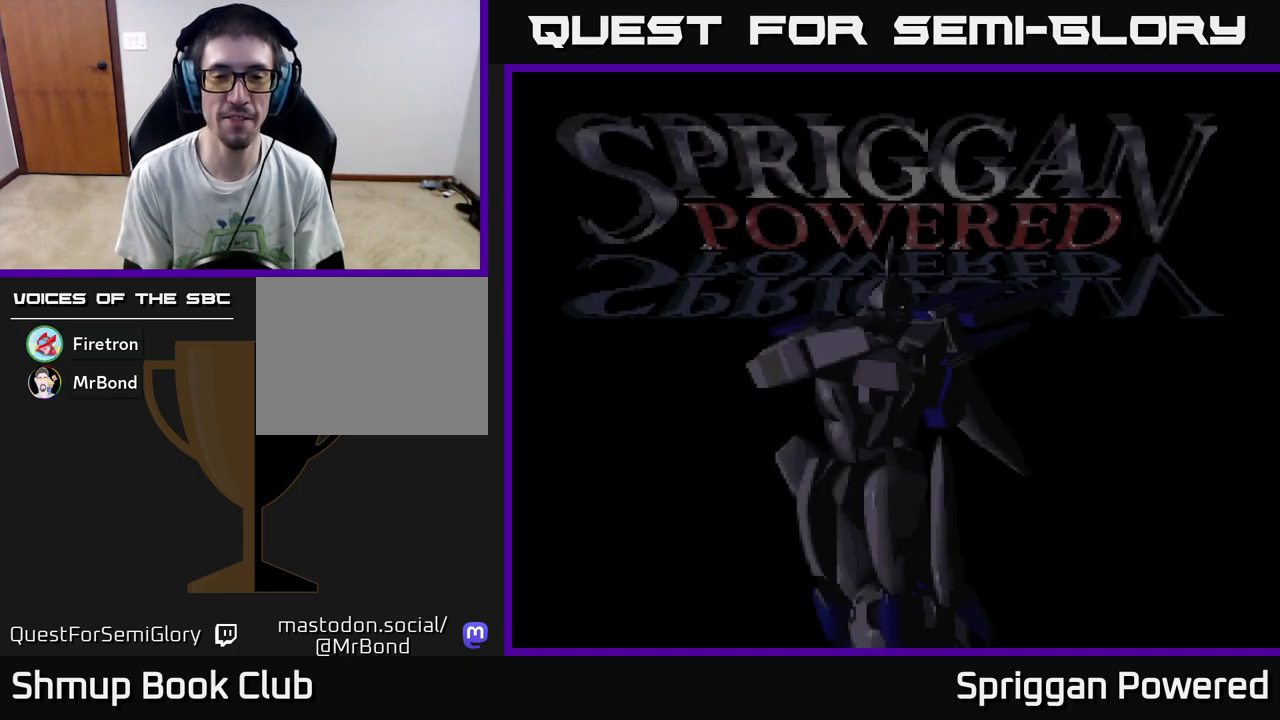
{"buttons": [], "events": []}
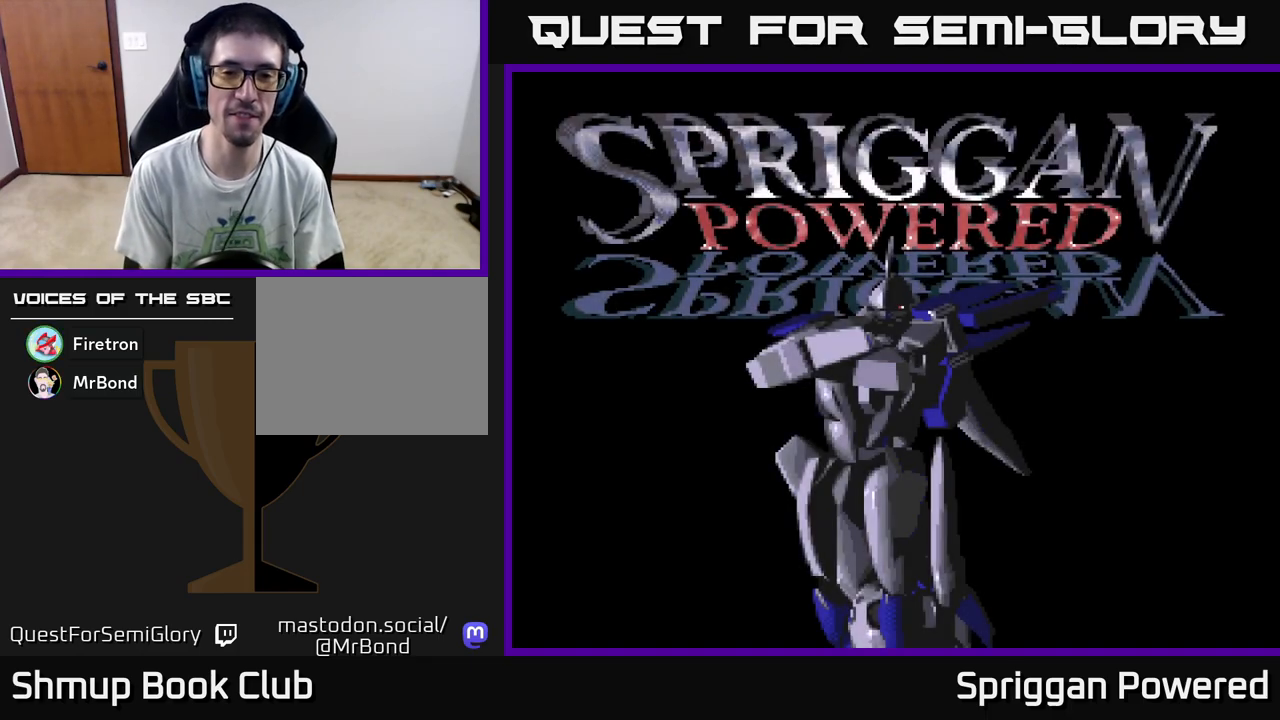
{"buttons": [], "events": [[183, "START", "down"], [317, "START", "up"]]}
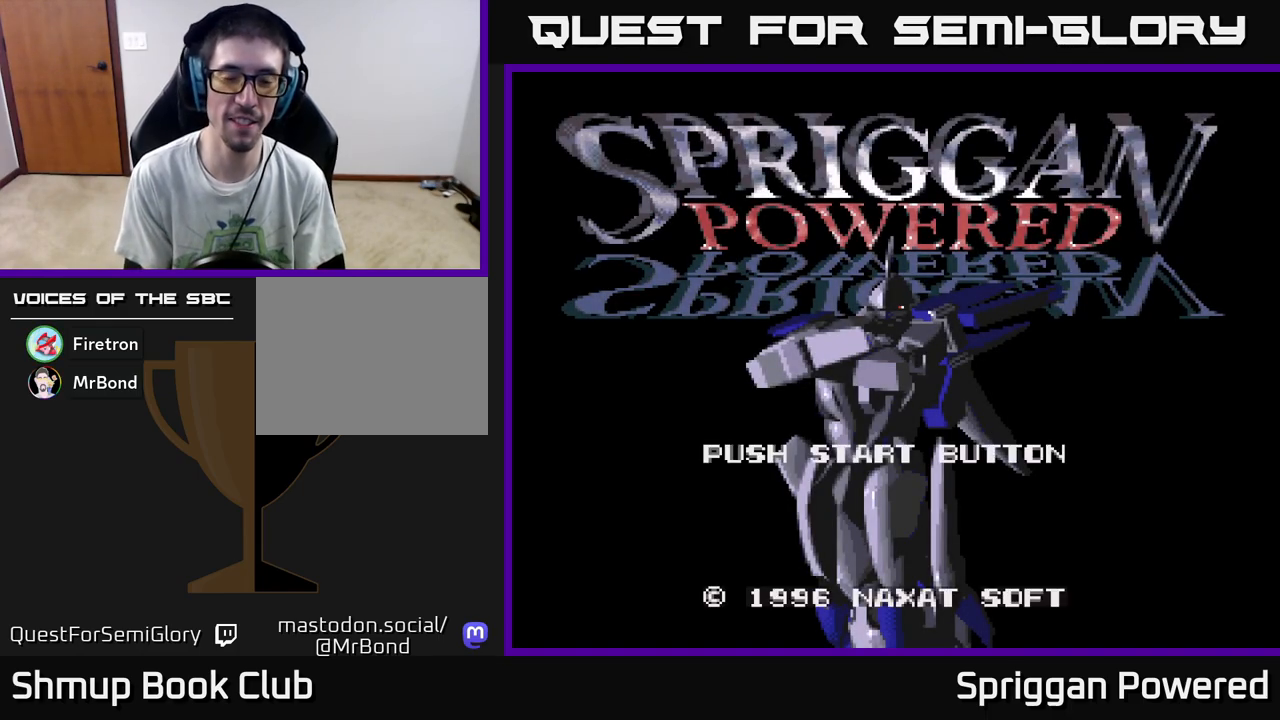
{"buttons": [], "events": [[167, "START", "down"], [300, "START", "up"]]}
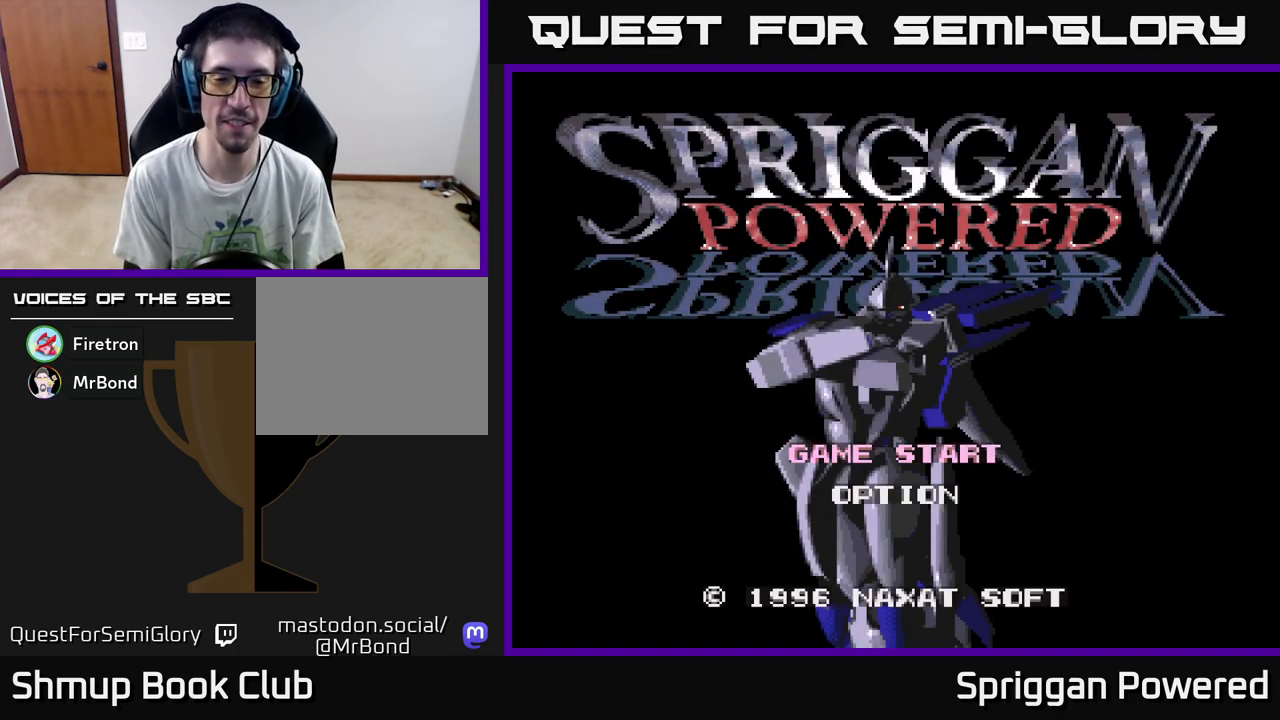
{"buttons": ["START"], "events": [[367, "START", "down"]]}
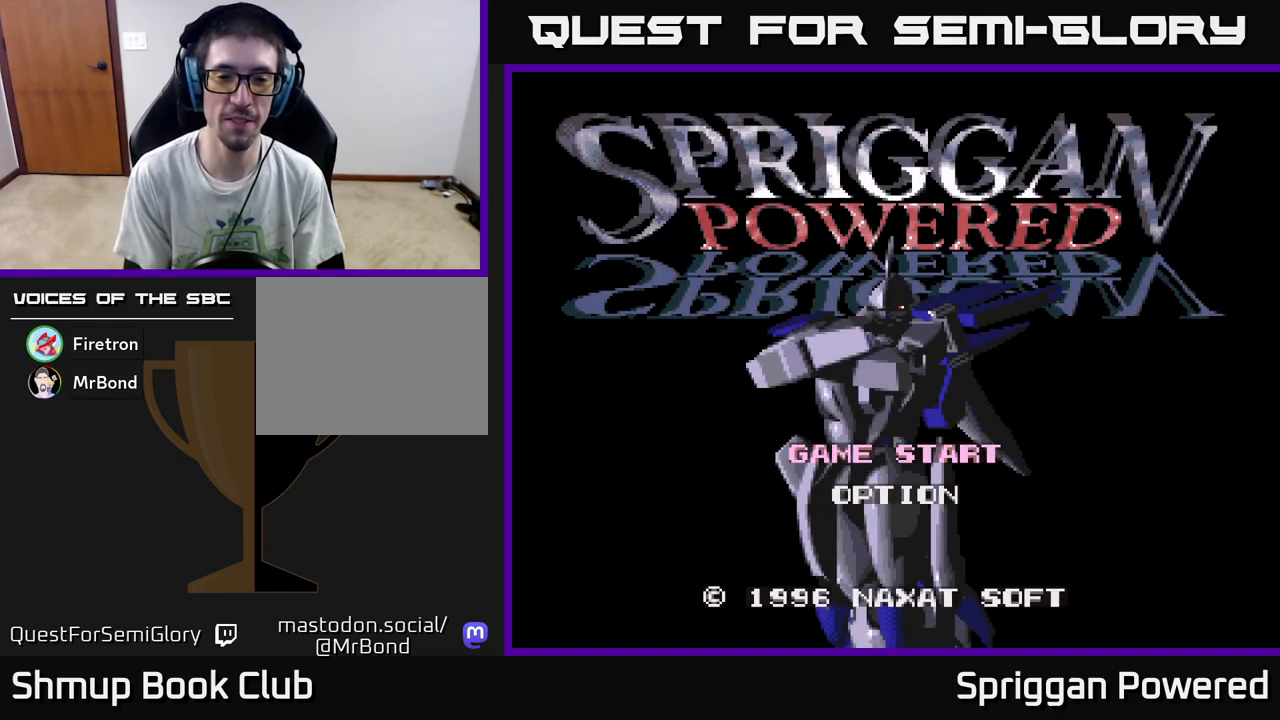
{"buttons": [], "events": [[17, "START", "up"]]}
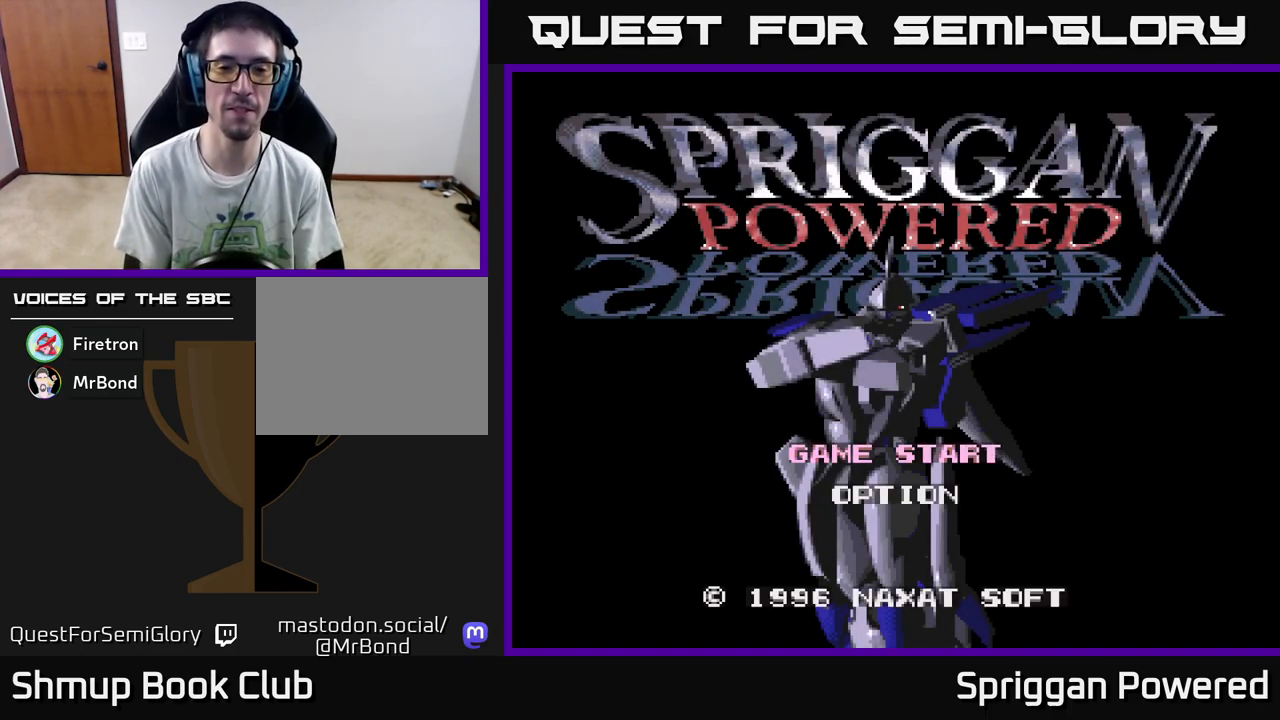
{"buttons": [], "events": []}
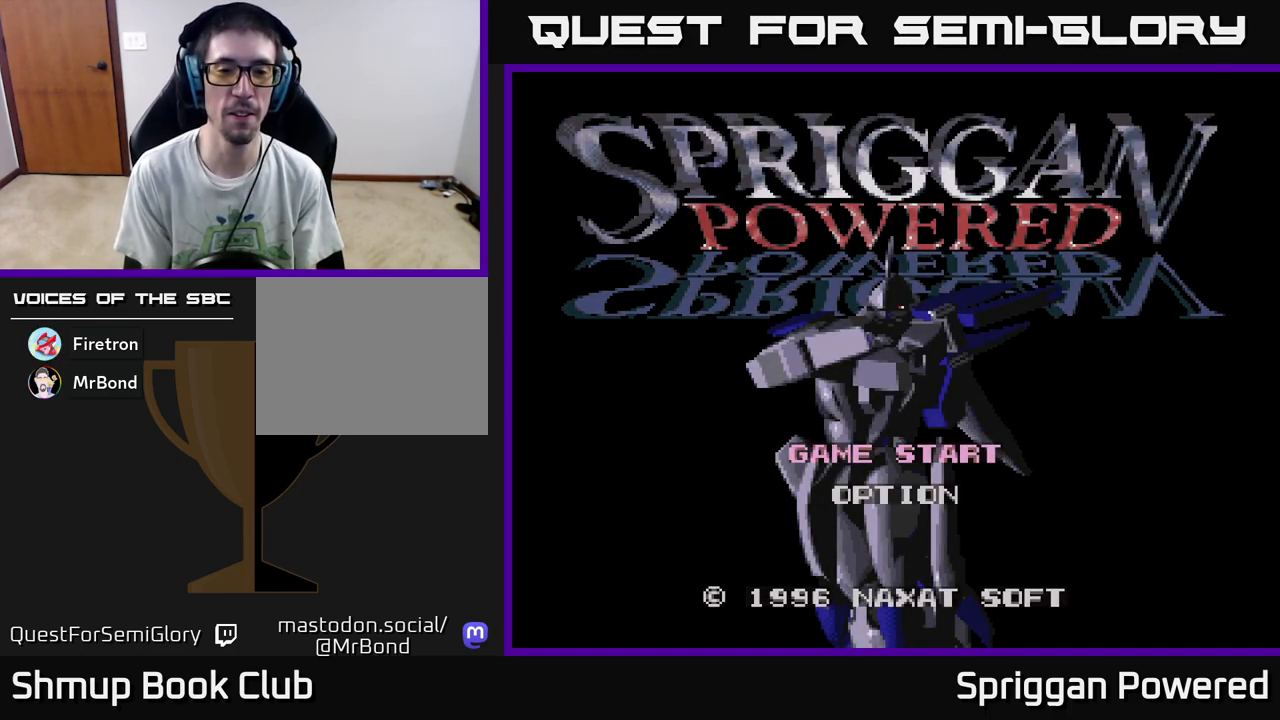
{"buttons": [], "events": []}
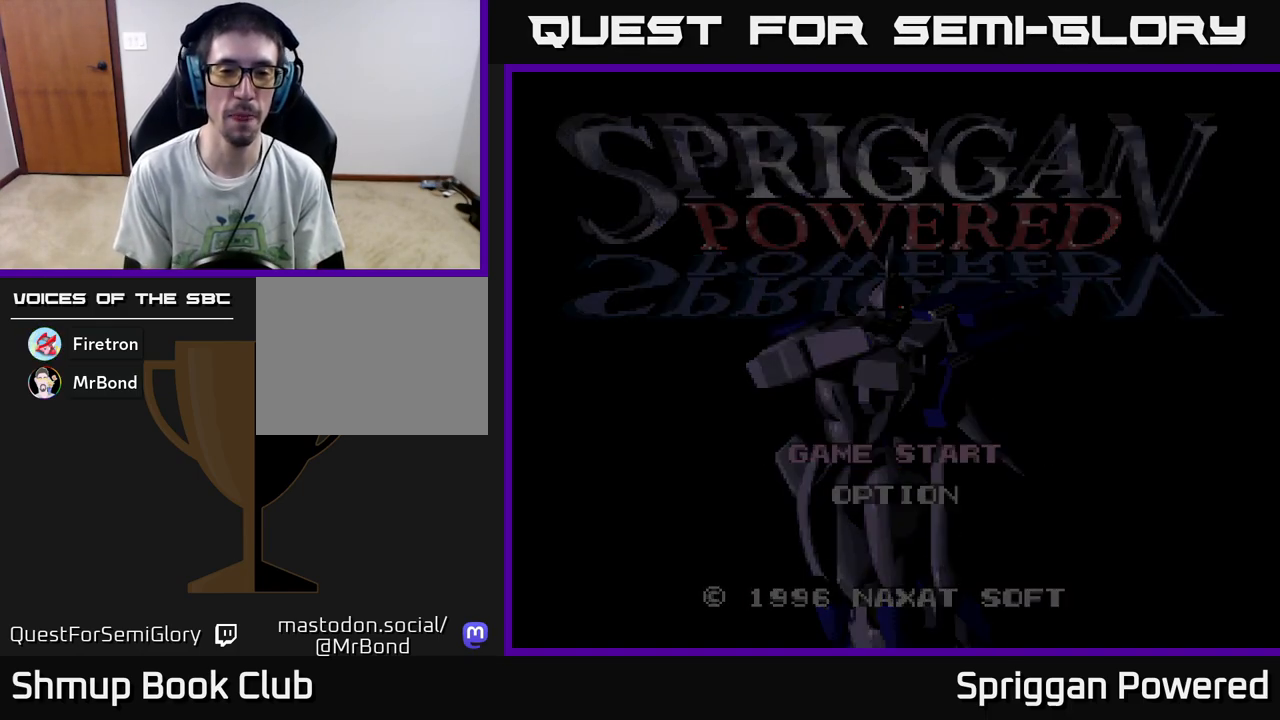
{"buttons": [], "events": []}
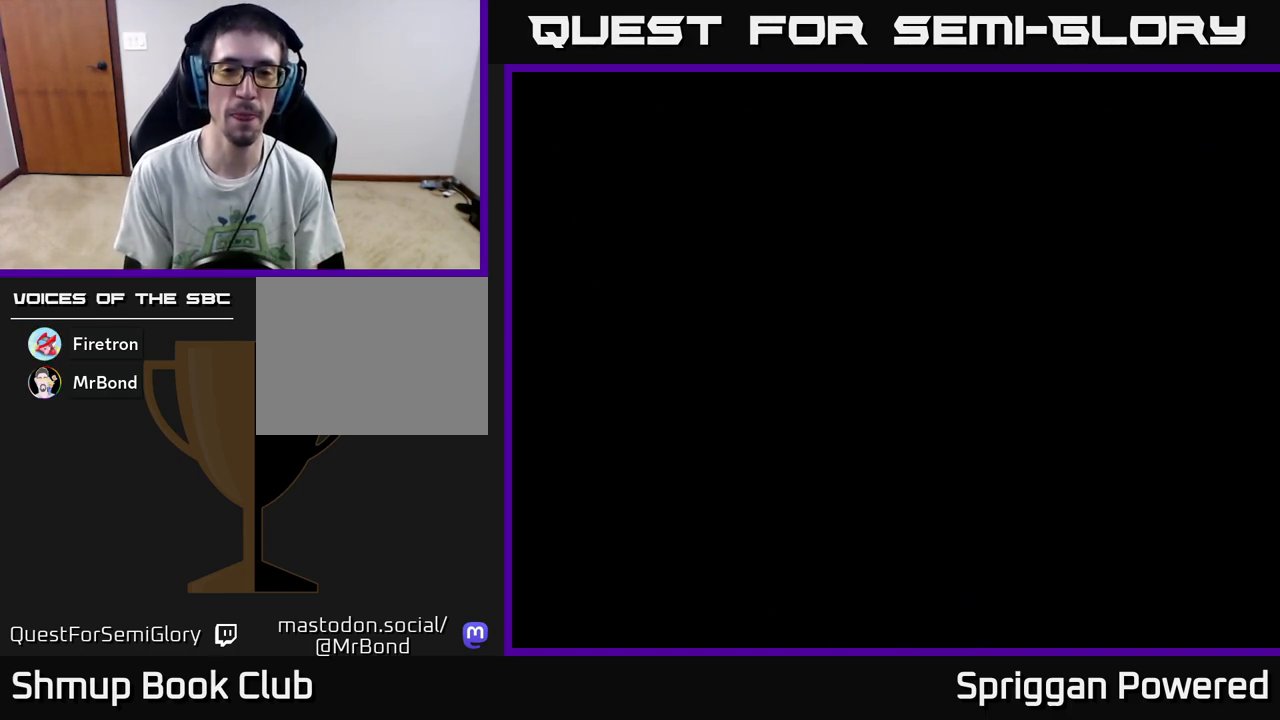
{"buttons": [], "events": []}